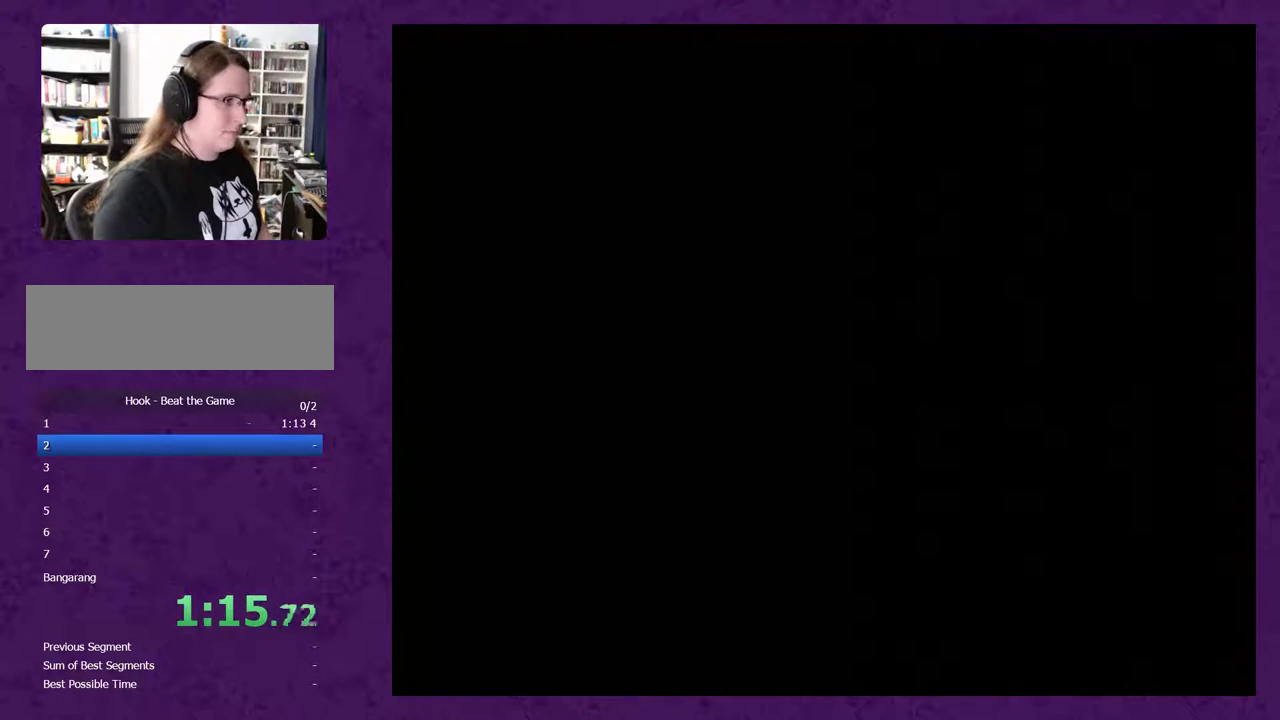
Gameplay with a controller (Nintendo layout); each line is a JSON object with the inputs held at the frame after it. "events" lists button and stick changes between this image and that frame as [ms after this image, input, new state], when the widget could be followed in between. Not read: L3 R3.
{"buttons": ["Y", "DPAD_RIGHT"], "events": [[50, "DPAD_RIGHT", "down"], [117, "B", "down"], [117, "Y", "down"], [167, "A", "down"], [167, "X", "down"], [167, "Y", "up"], [233, "A", "up"], [233, "B", "up"], [233, "X", "up"], [300, "Y", "down"], [333, "B", "down"], [367, "A", "down"], [367, "X", "down"], [367, "Y", "up"], [417, "X", "up"], [450, "A", "up"], [450, "B", "up"], [483, "Y", "down"]]}
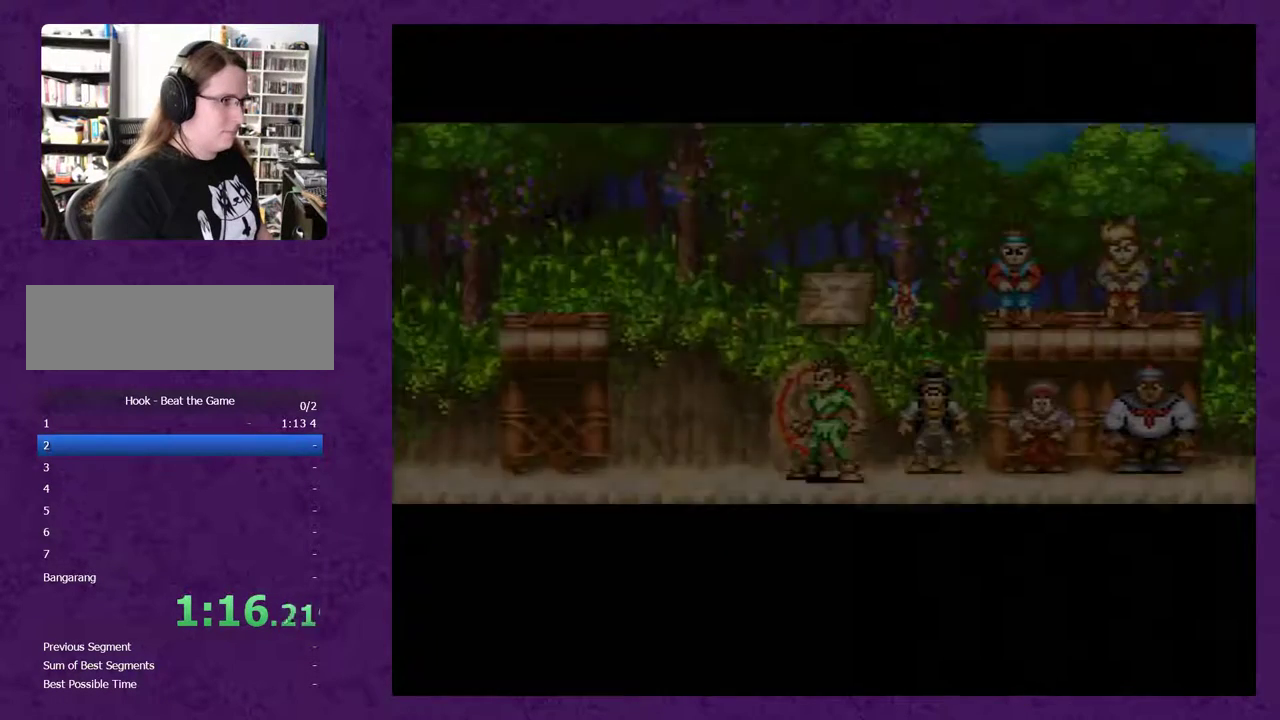
{"buttons": ["B", "Y"], "events": [[50, "A", "down"], [50, "X", "down"], [50, "Y", "up"], [133, "A", "up"], [133, "X", "up"], [200, "B", "down"], [233, "A", "down"], [267, "B", "up"], [317, "A", "up"], [383, "Y", "down"], [417, "B", "down"], [417, "DPAD_RIGHT", "up"]]}
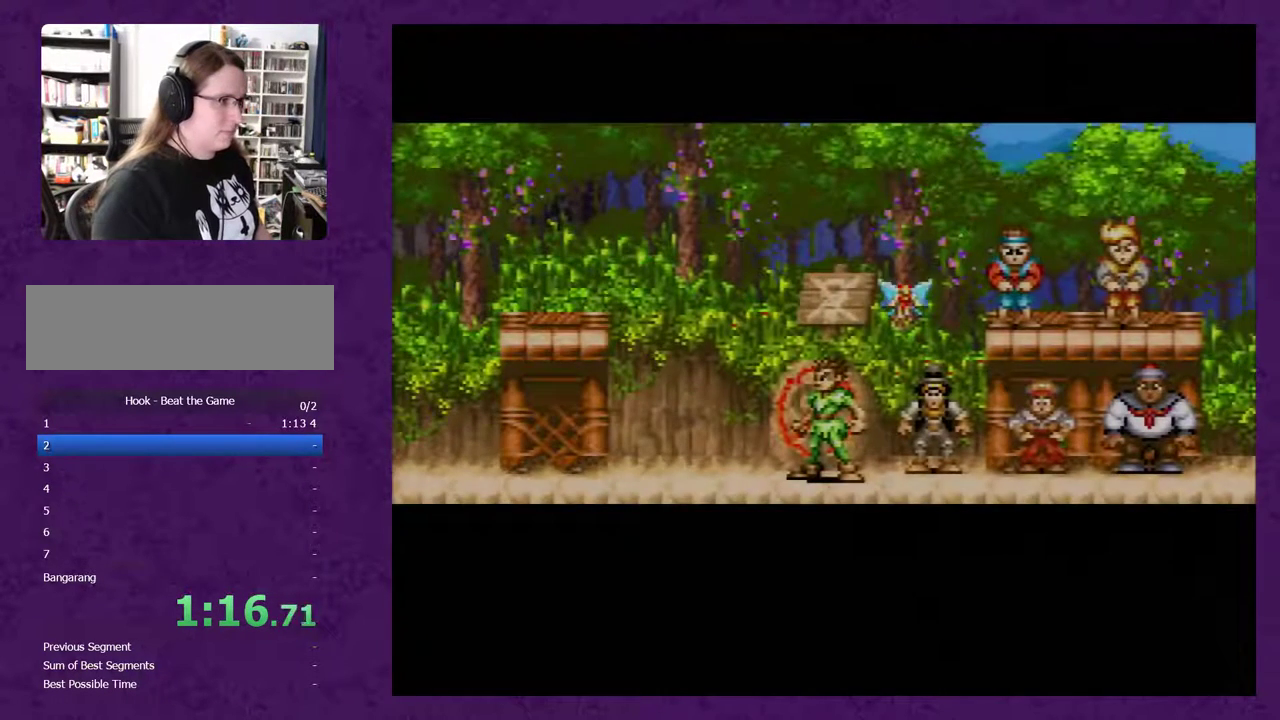
{"buttons": [], "events": [[33, "B", "up"], [33, "START", "down"], [33, "Y", "up"], [217, "START", "up"]]}
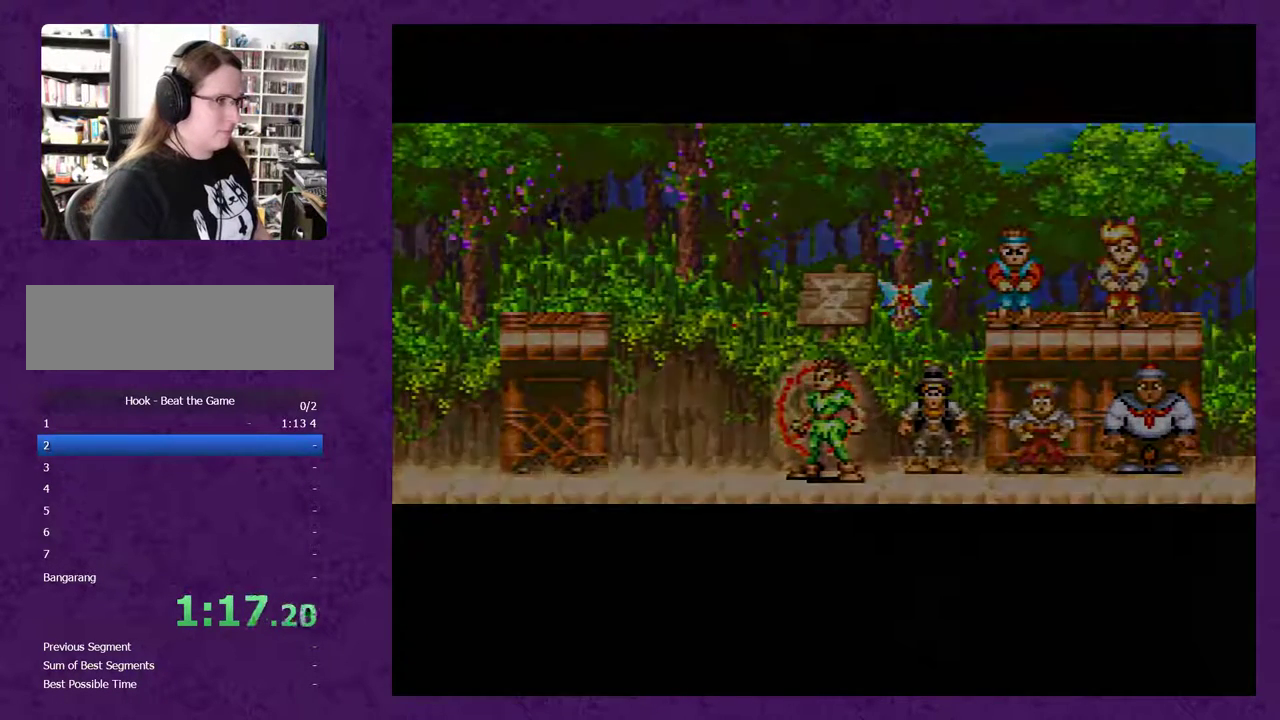
{"buttons": ["DPAD_RIGHT"], "events": [[183, "DPAD_RIGHT", "down"]]}
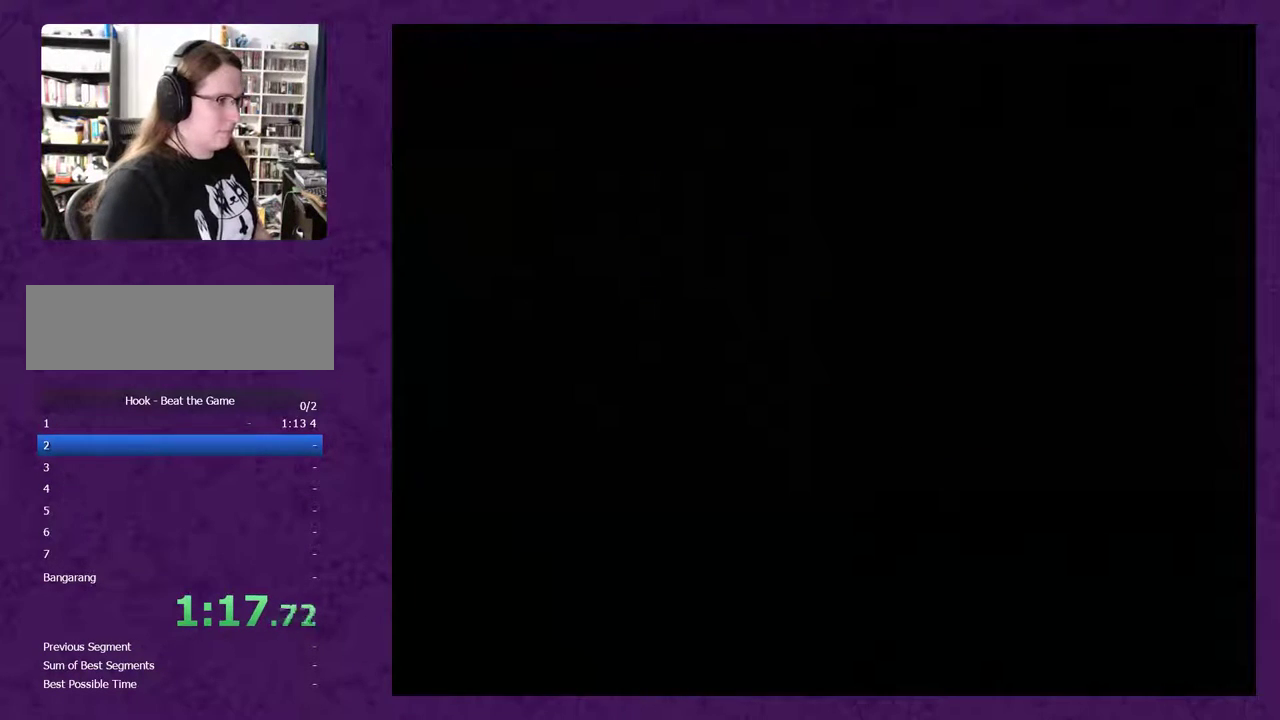
{"buttons": ["DPAD_RIGHT"], "events": []}
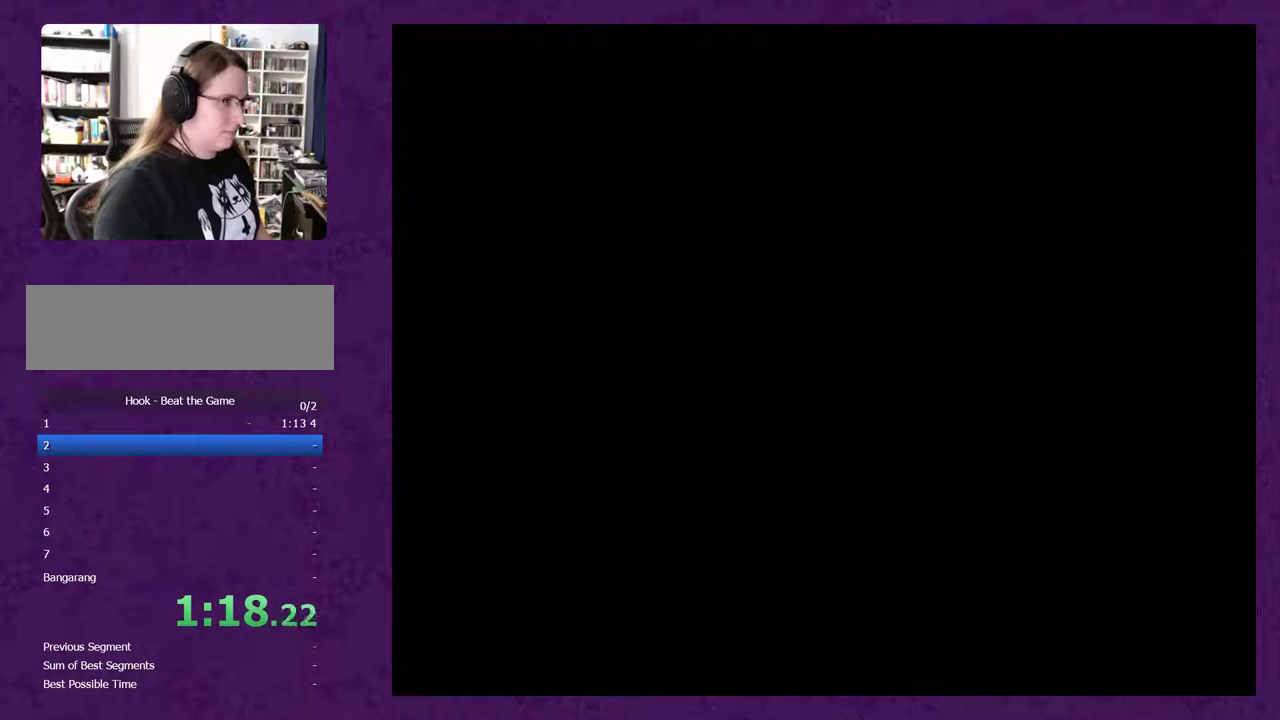
{"buttons": ["DPAD_RIGHT"], "events": []}
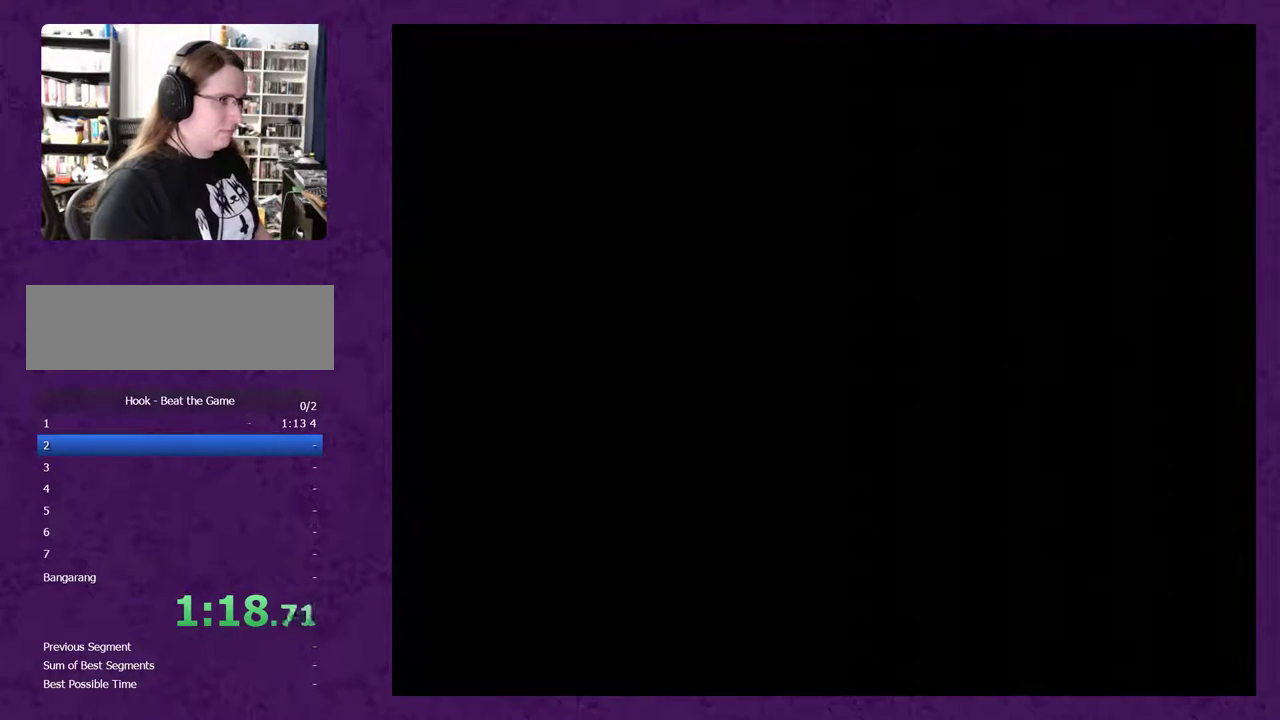
{"buttons": ["B", "Y"], "events": [[83, "Y", "down"], [333, "Y", "up"], [433, "DPAD_RIGHT", "up"], [467, "Y", "down"], [483, "B", "down"]]}
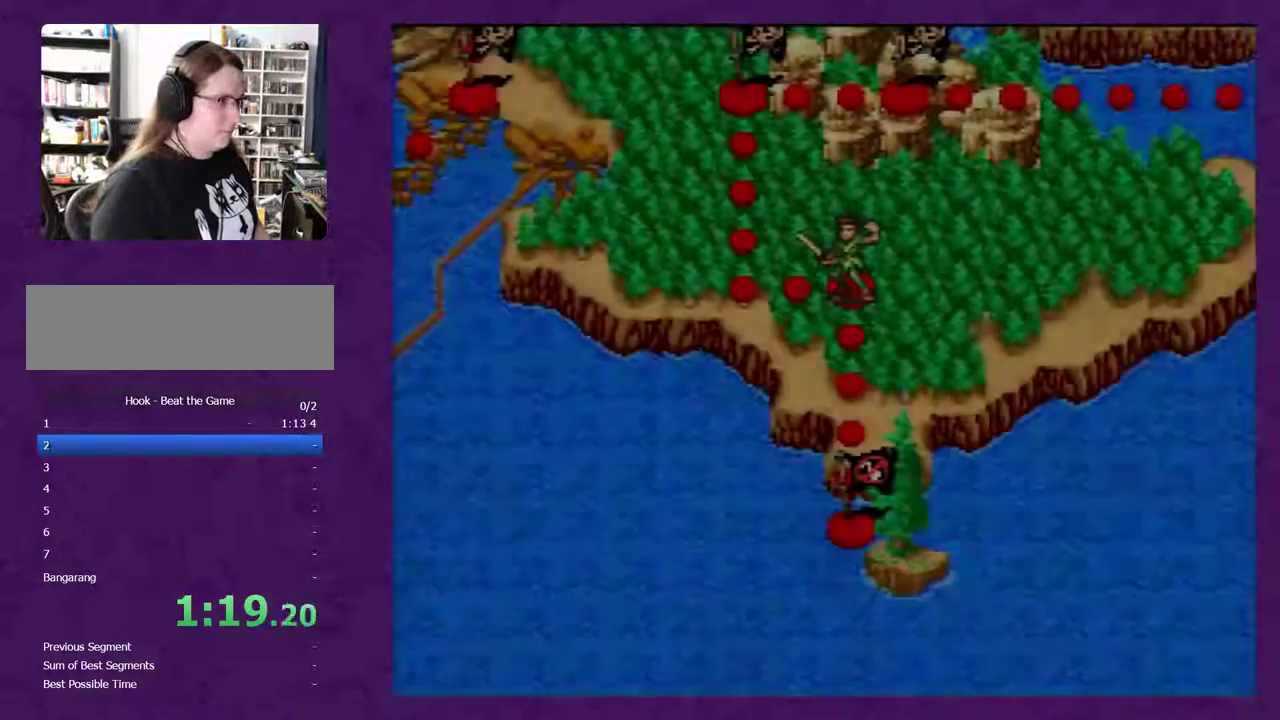
{"buttons": ["Y"], "events": [[17, "A", "down"], [17, "Y", "up"], [50, "B", "up"], [50, "X", "down"], [150, "A", "up"], [150, "X", "up"], [217, "START", "down"], [217, "X", "down"], [217, "Y", "down"], [300, "Y", "up"], [367, "START", "up"], [367, "X", "up"], [483, "Y", "down"]]}
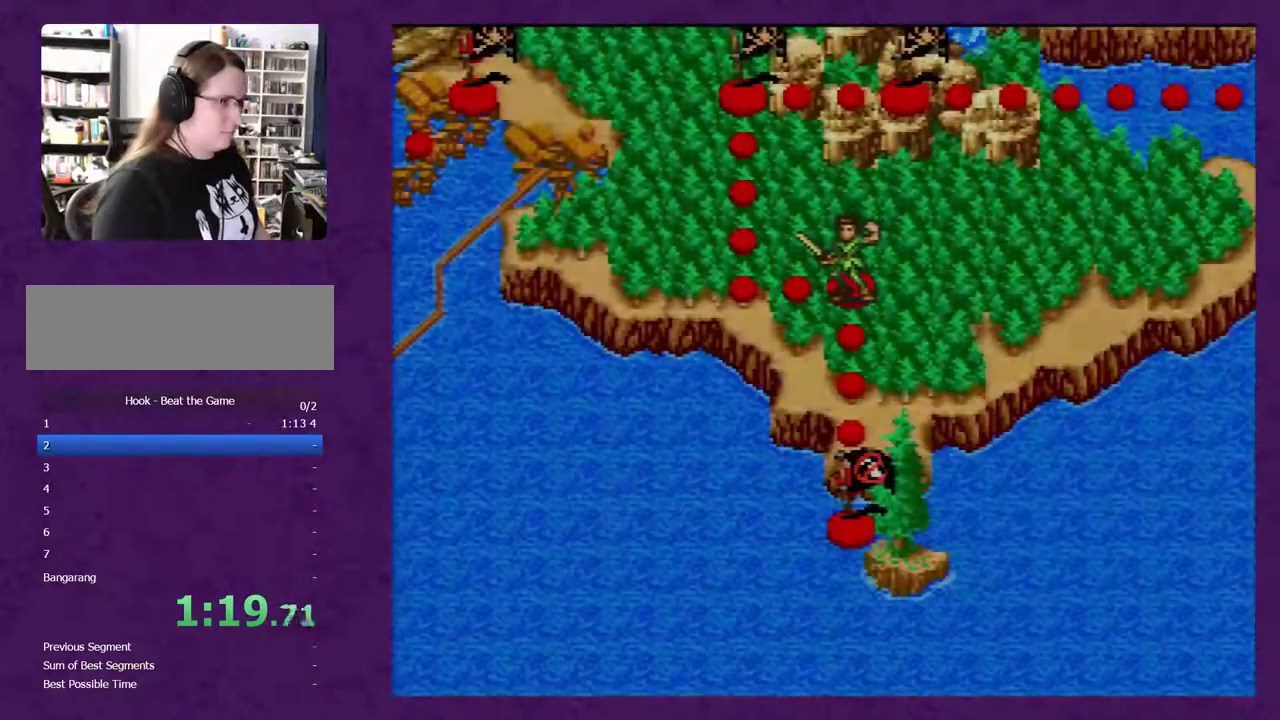
{"buttons": [], "events": [[150, "Y", "up"]]}
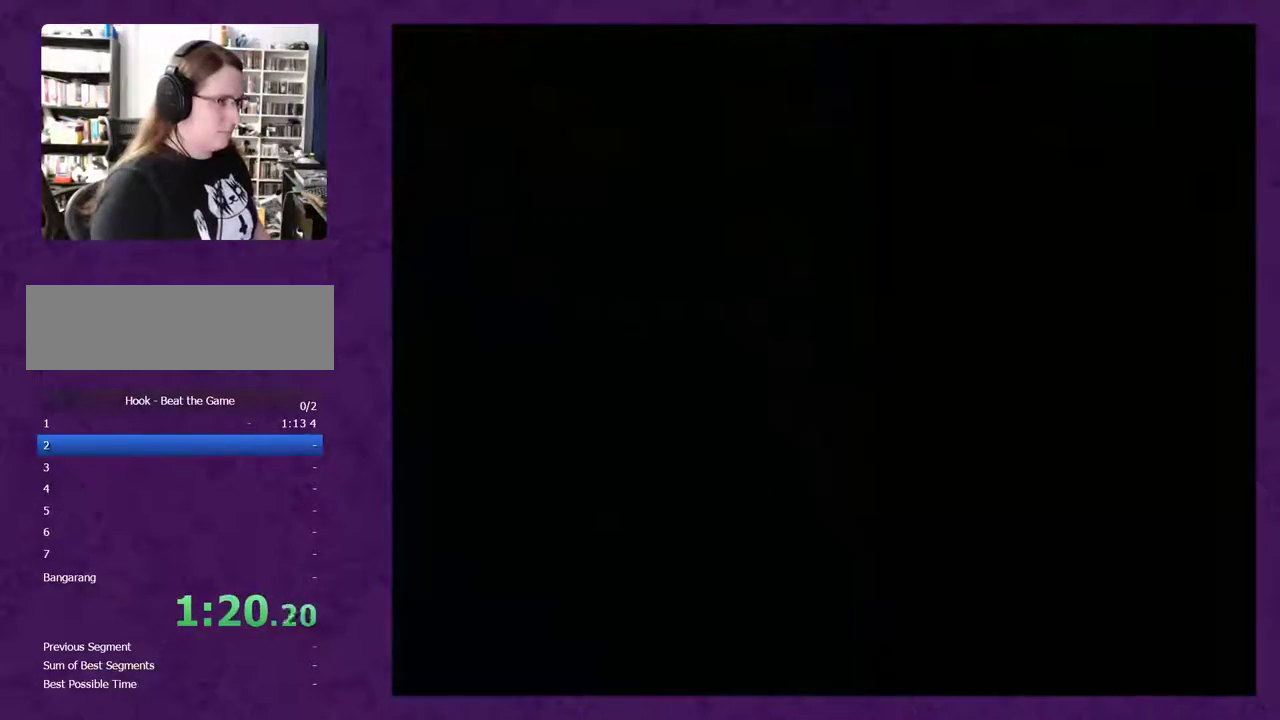
{"buttons": [], "events": []}
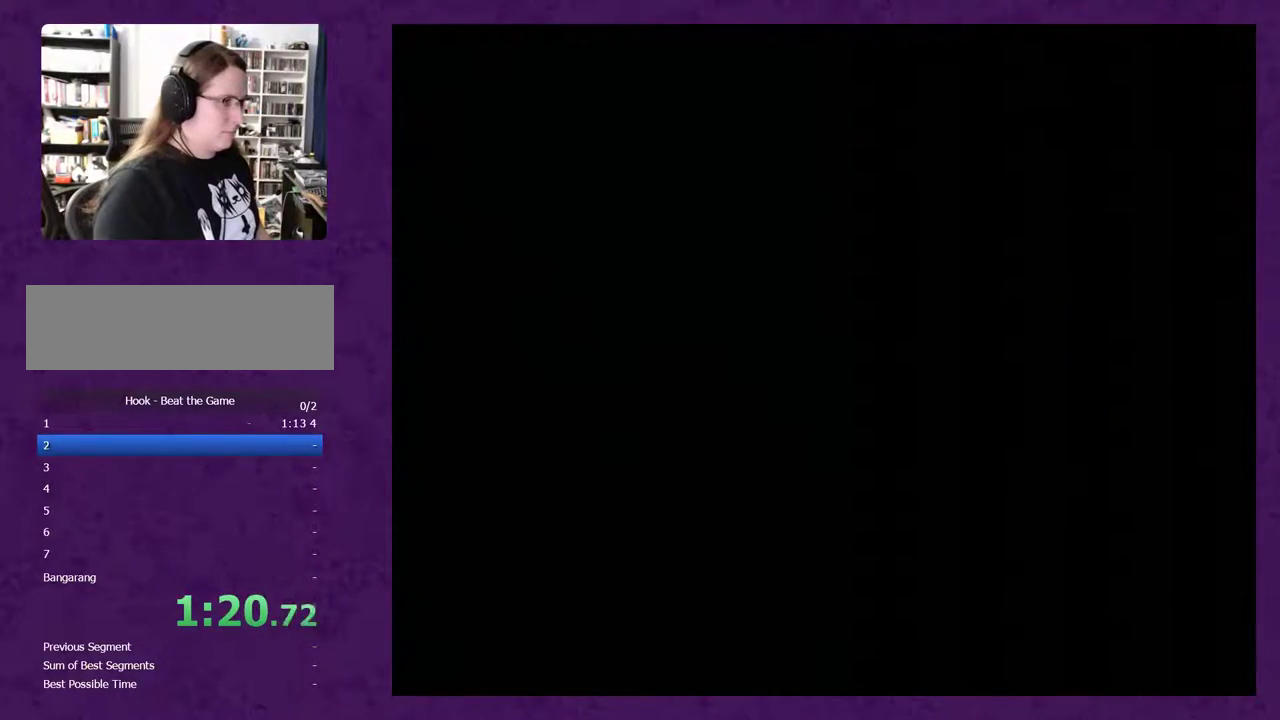
{"buttons": [], "events": []}
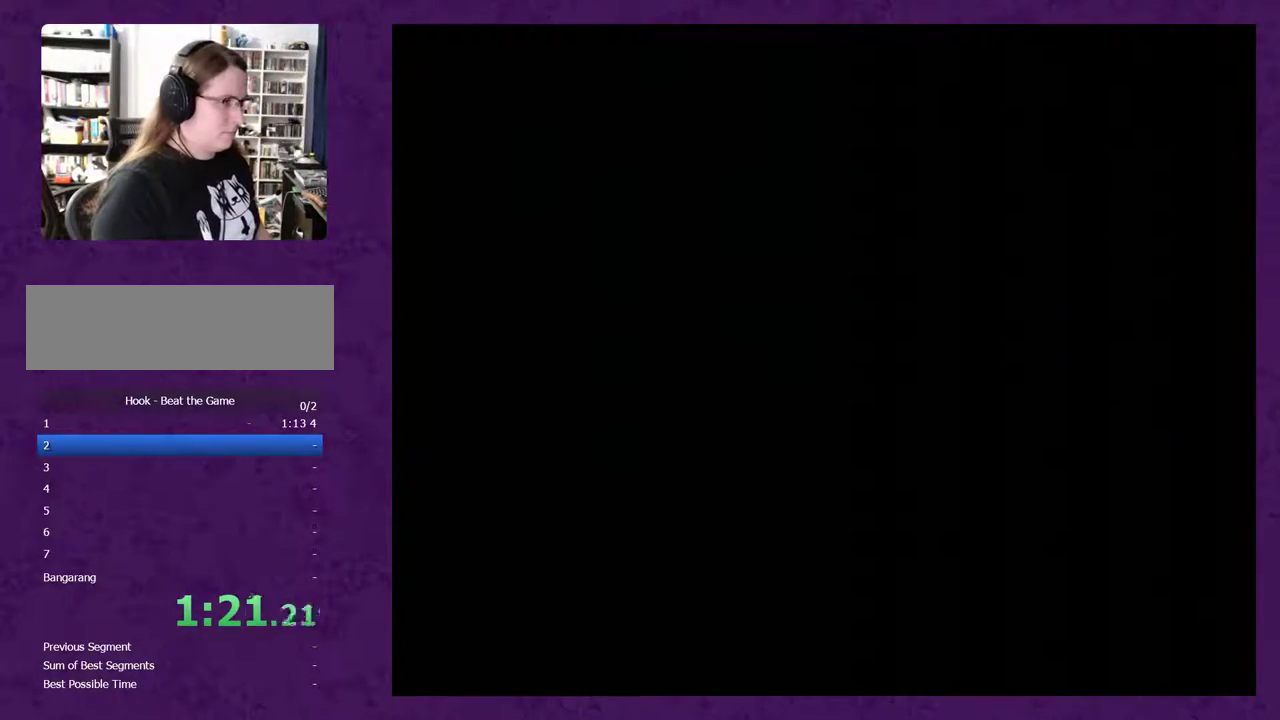
{"buttons": [], "events": []}
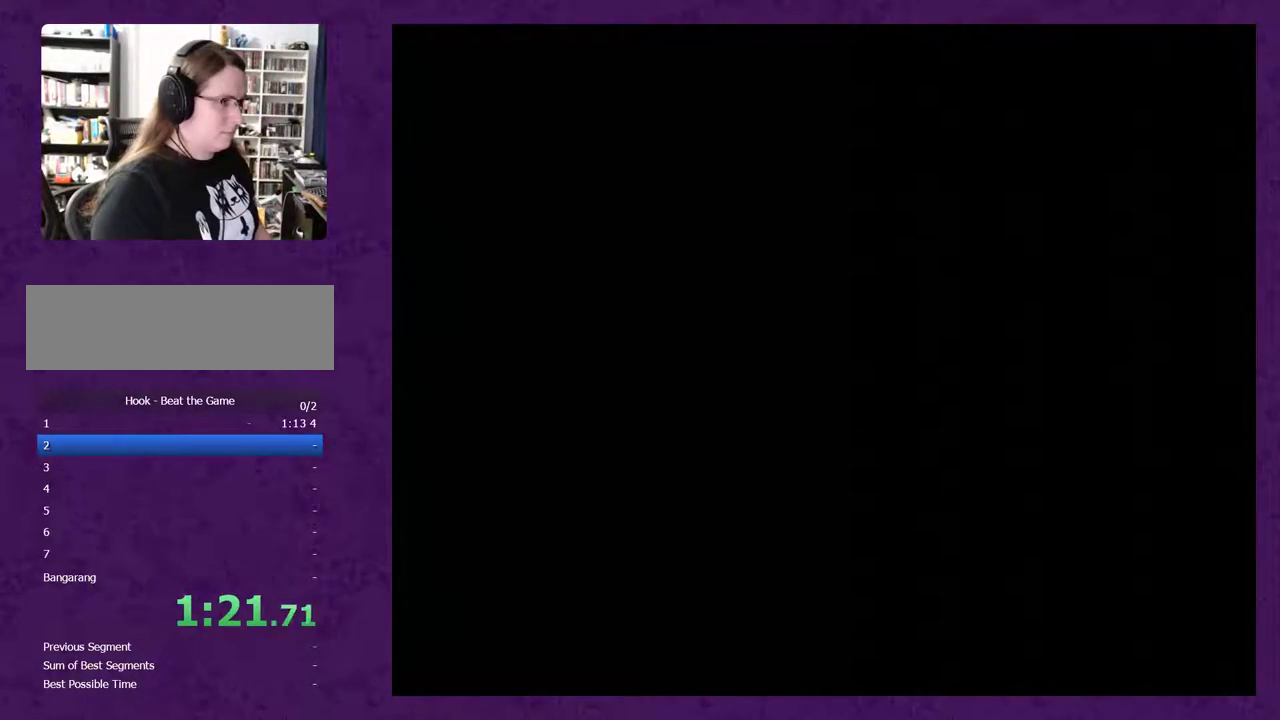
{"buttons": ["DPAD_RIGHT"], "events": [[383, "DPAD_RIGHT", "down"]]}
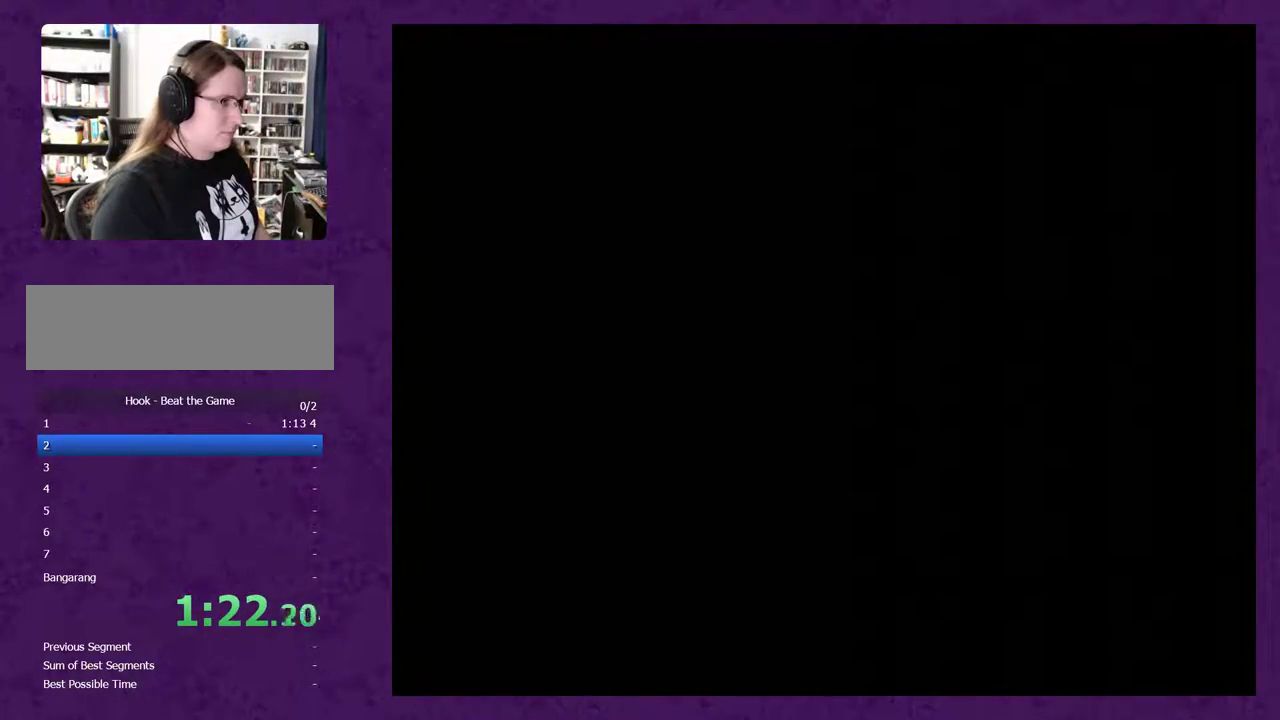
{"buttons": ["DPAD_RIGHT"], "events": []}
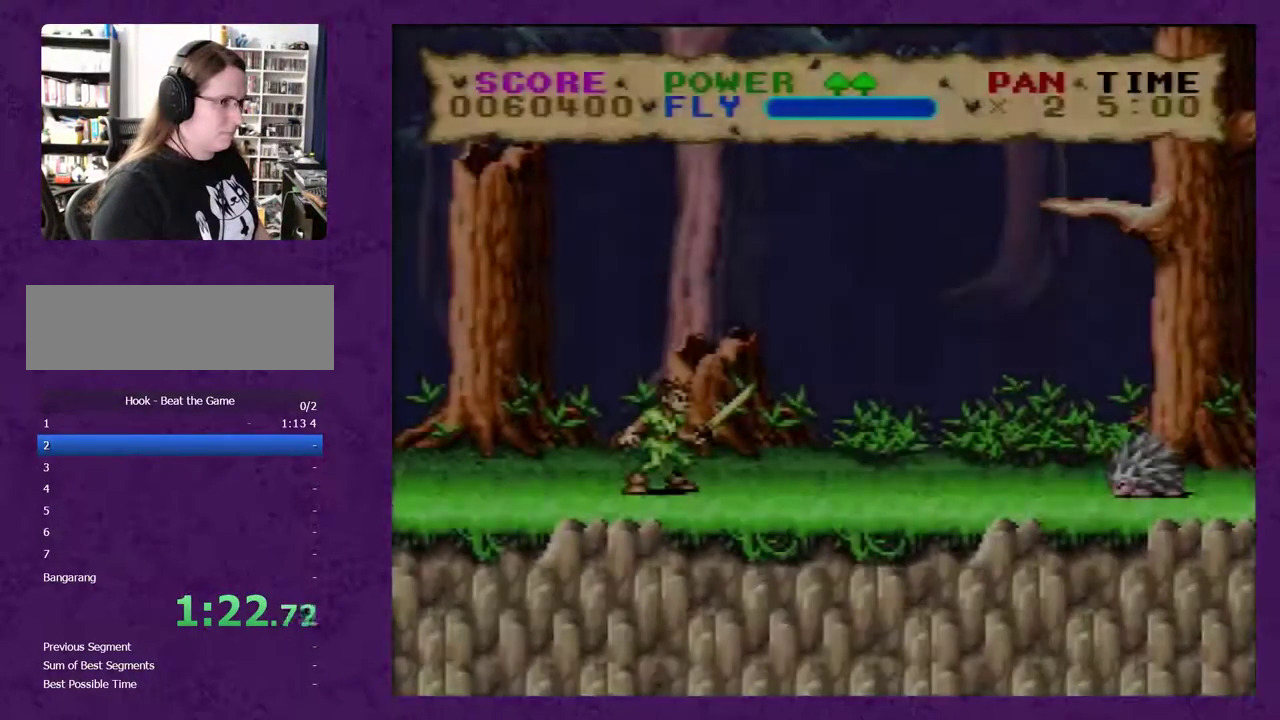
{"buttons": ["Y", "DPAD_RIGHT"], "events": [[183, "Y", "down"]]}
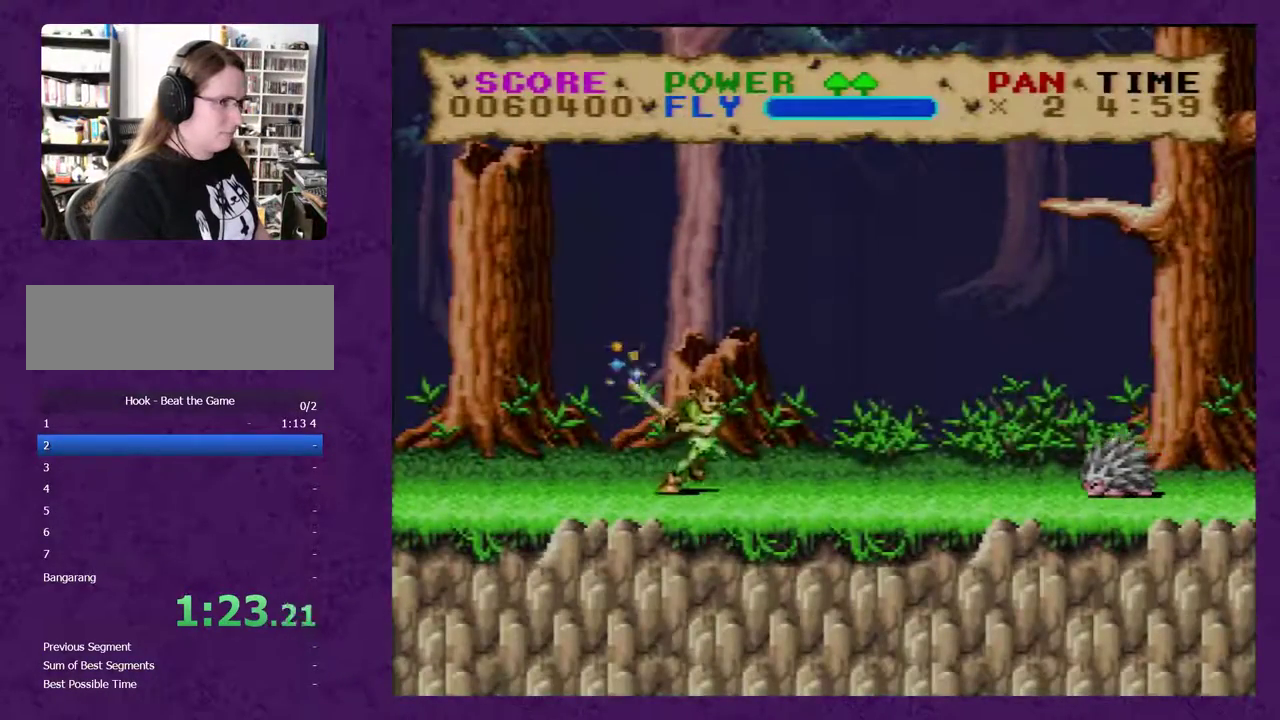
{"buttons": ["Y", "DPAD_RIGHT"], "events": []}
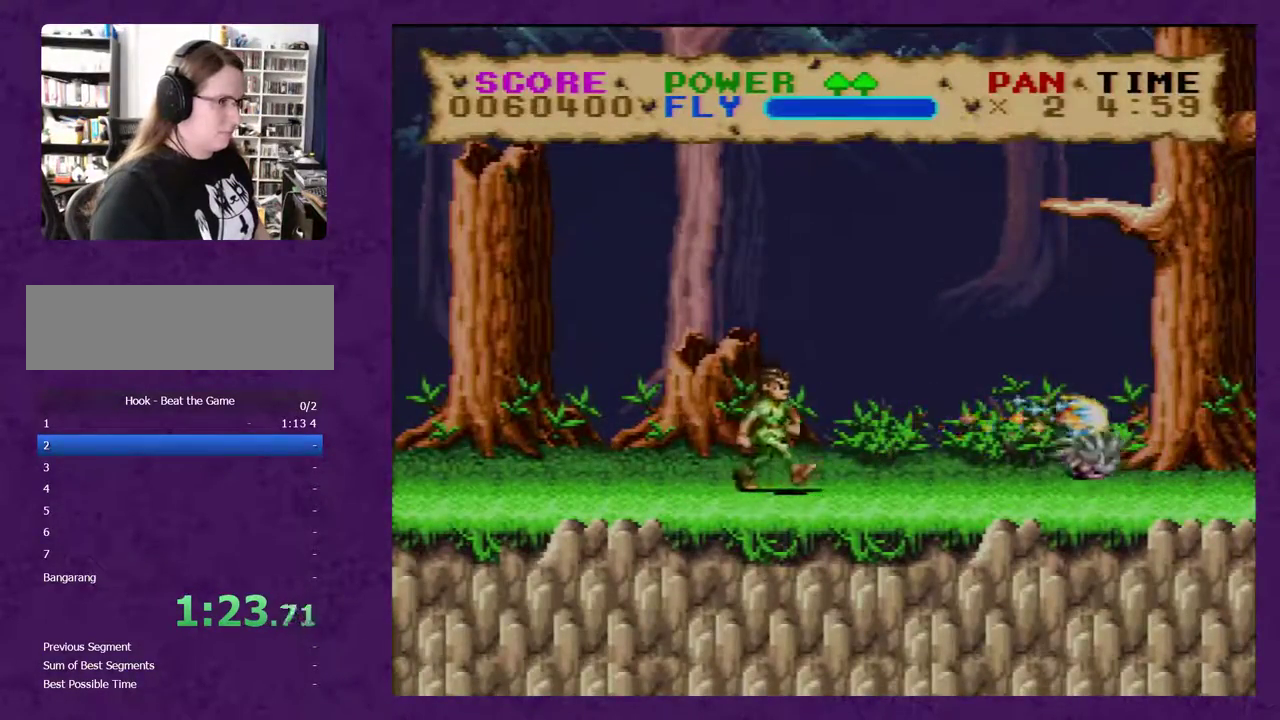
{"buttons": ["Y", "DPAD_RIGHT"], "events": []}
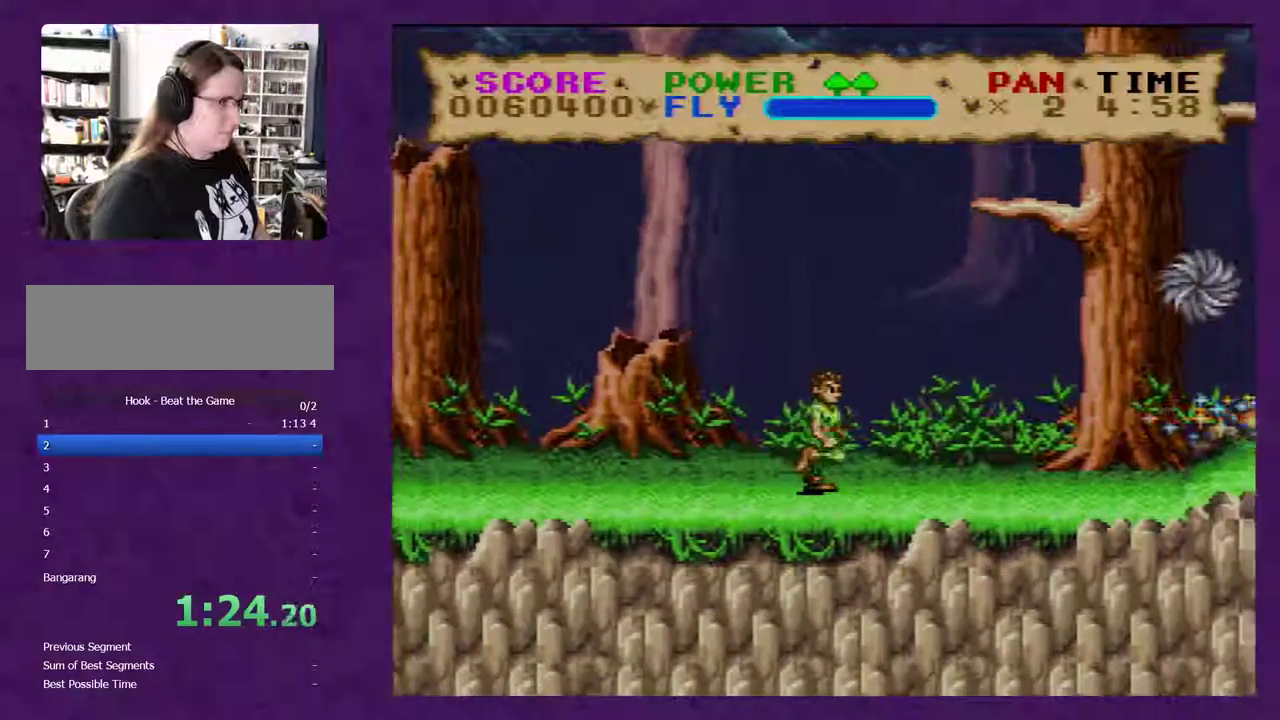
{"buttons": ["Y", "DPAD_RIGHT"], "events": []}
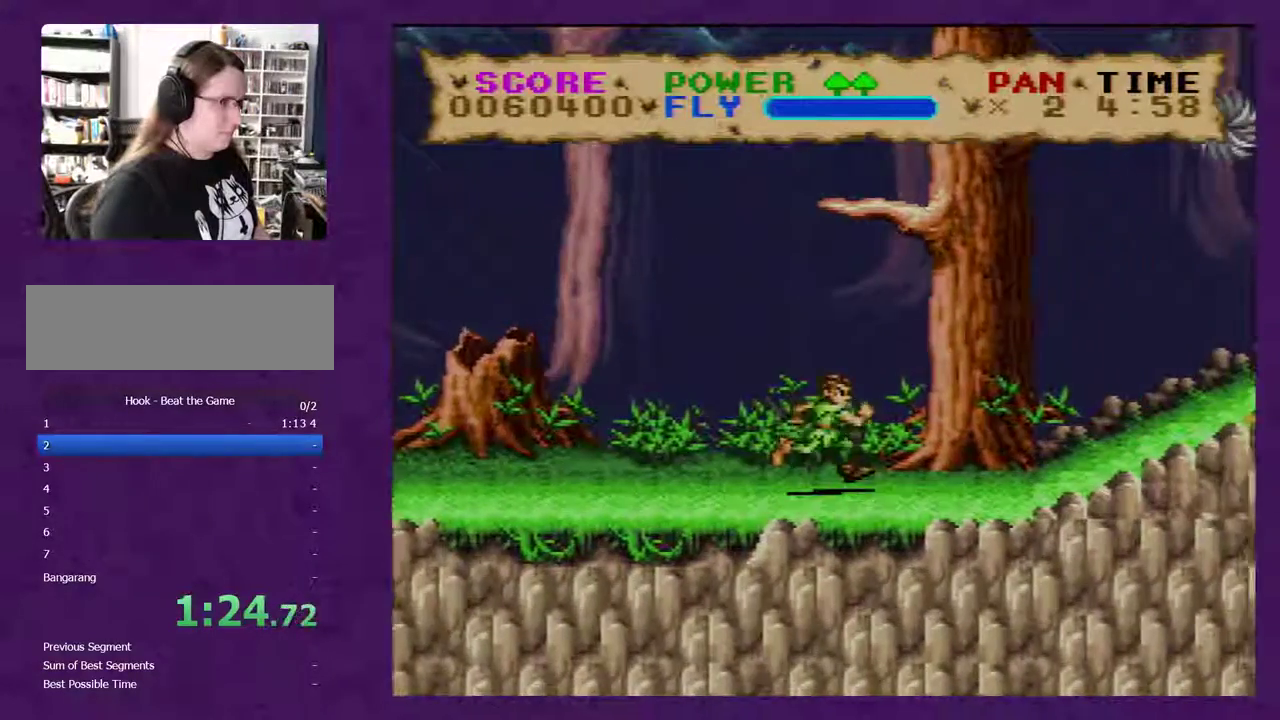
{"buttons": ["B", "DPAD_RIGHT"], "events": [[33, "B", "down"], [433, "Y", "up"]]}
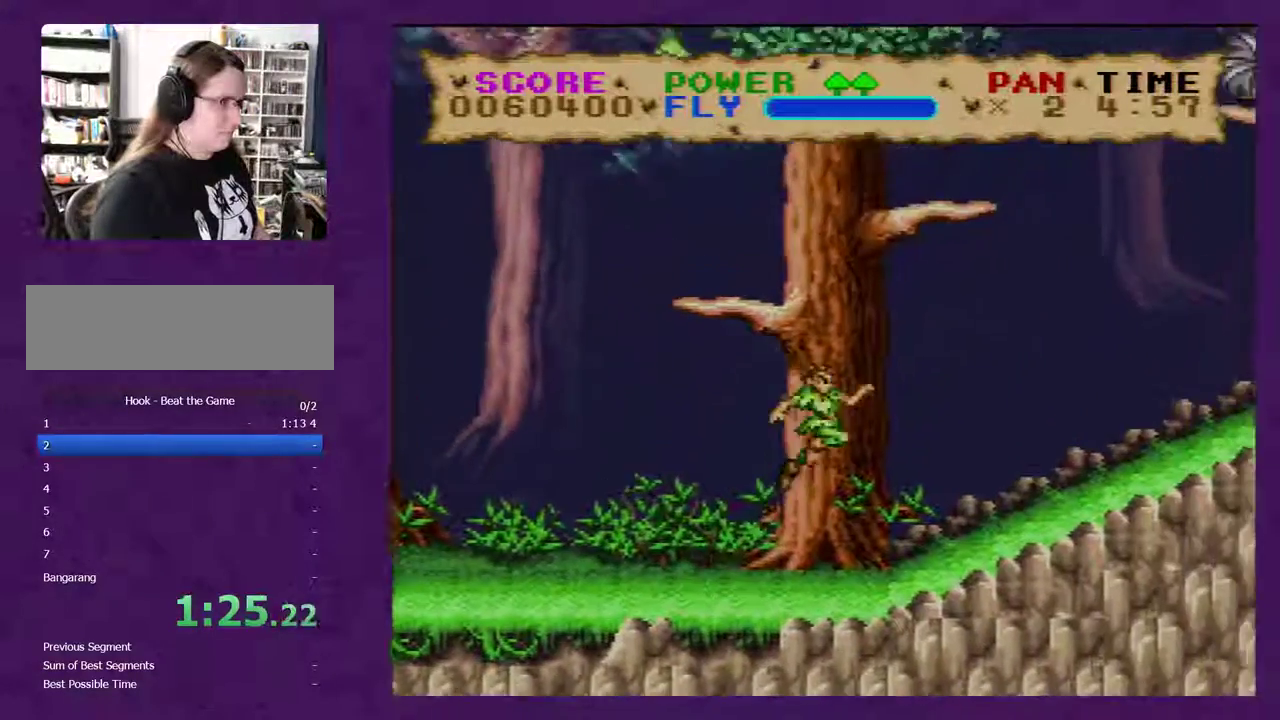
{"buttons": ["B", "Y", "DPAD_RIGHT"], "events": [[67, "Y", "down"]]}
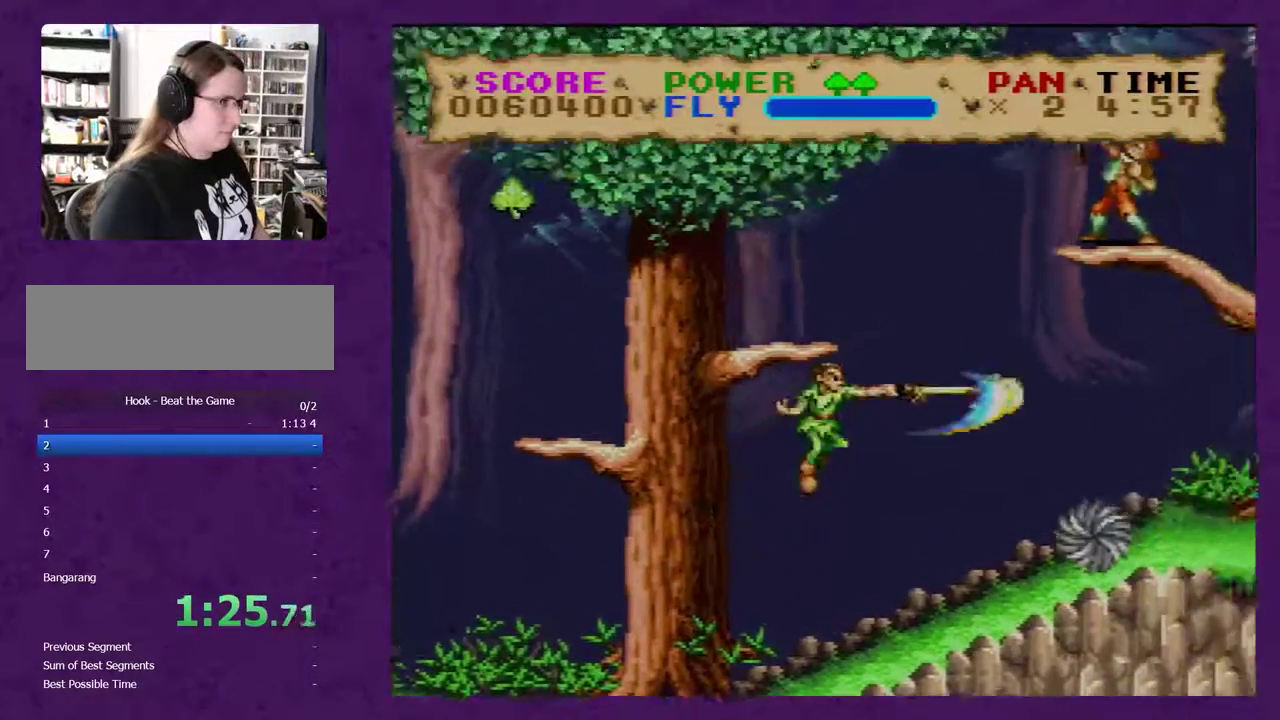
{"buttons": ["Y", "DPAD_RIGHT"], "events": [[250, "B", "up"]]}
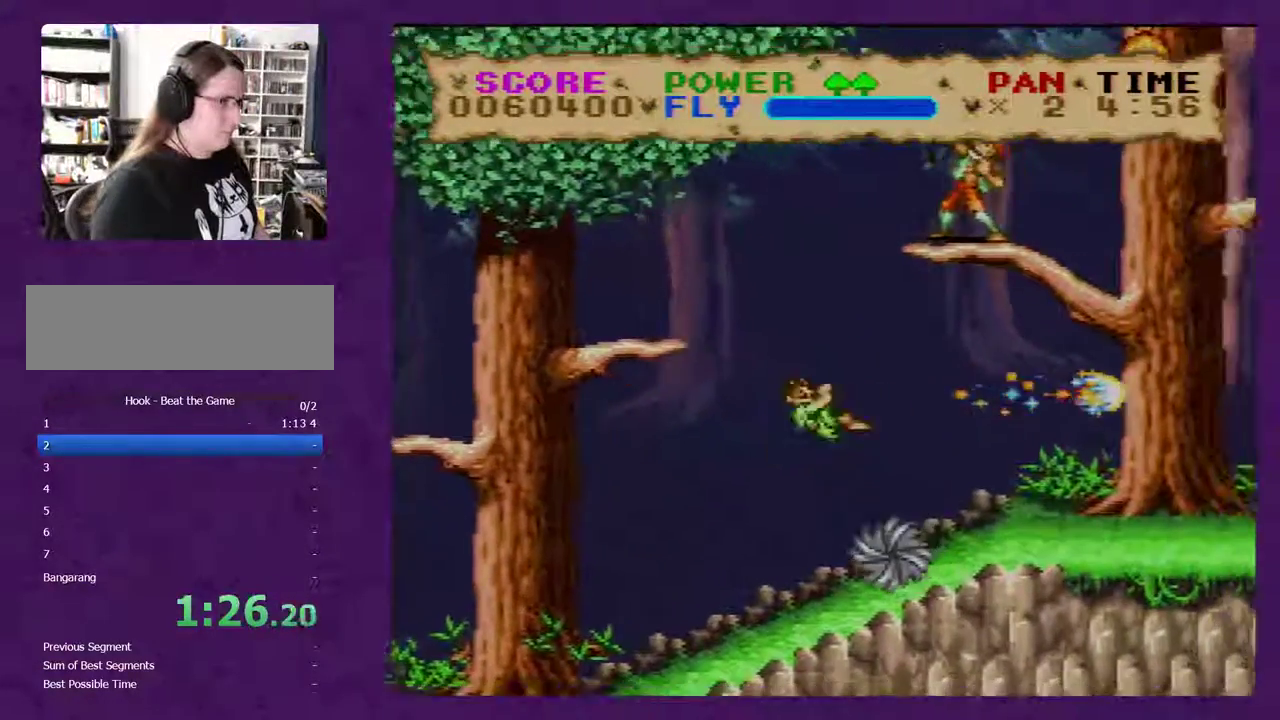
{"buttons": ["Y", "DPAD_RIGHT"], "events": []}
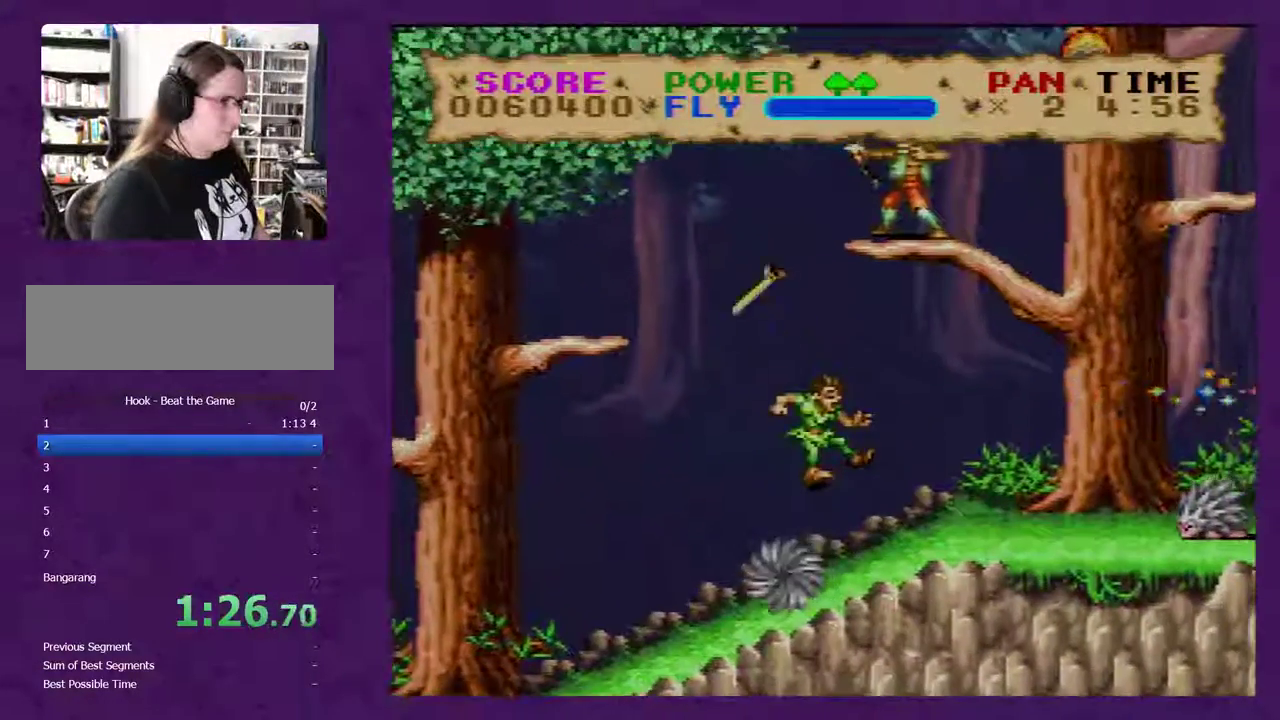
{"buttons": ["Y", "DPAD_RIGHT"], "events": []}
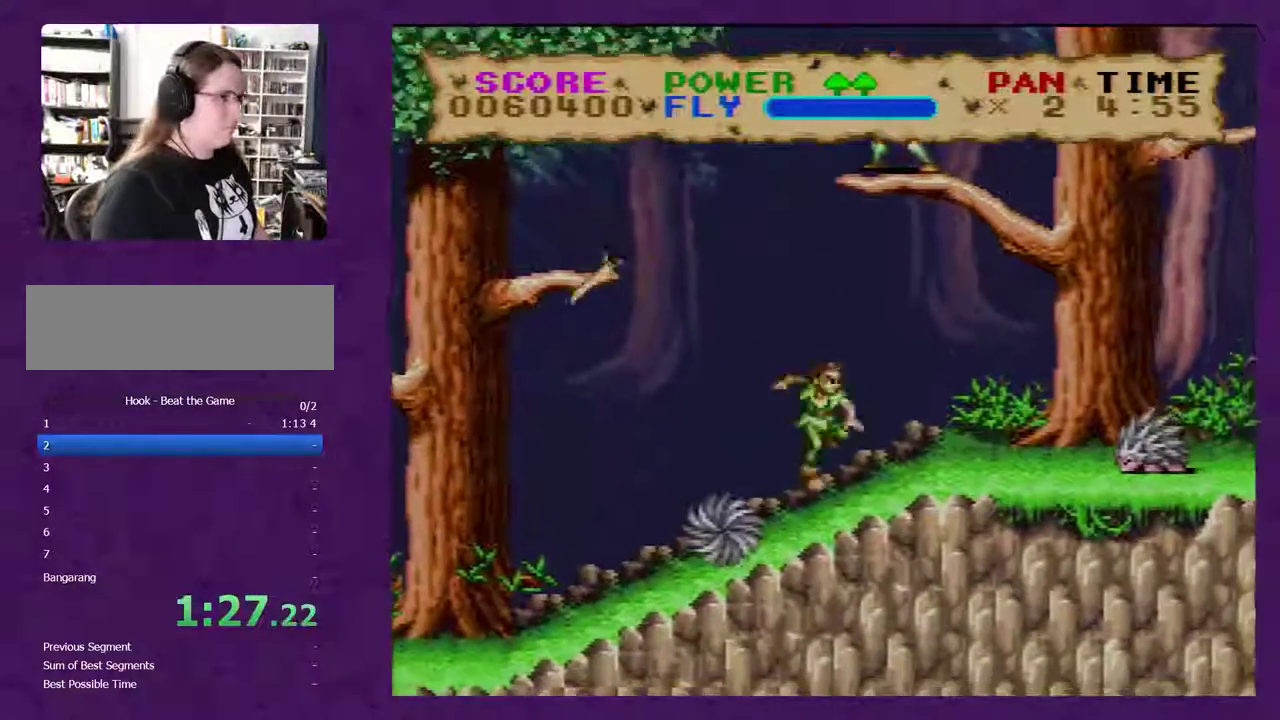
{"buttons": ["Y", "DPAD_RIGHT"], "events": [[200, "Y", "up"], [267, "Y", "down"]]}
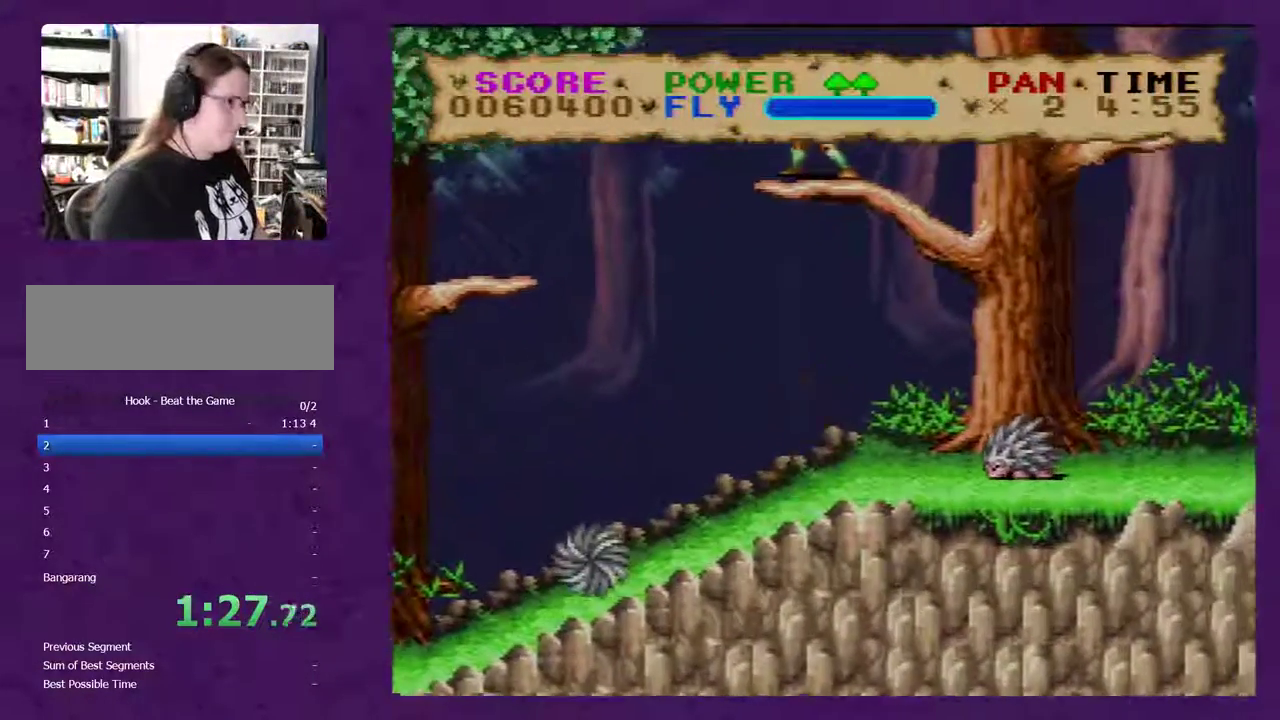
{"buttons": ["Y", "DPAD_RIGHT"], "events": []}
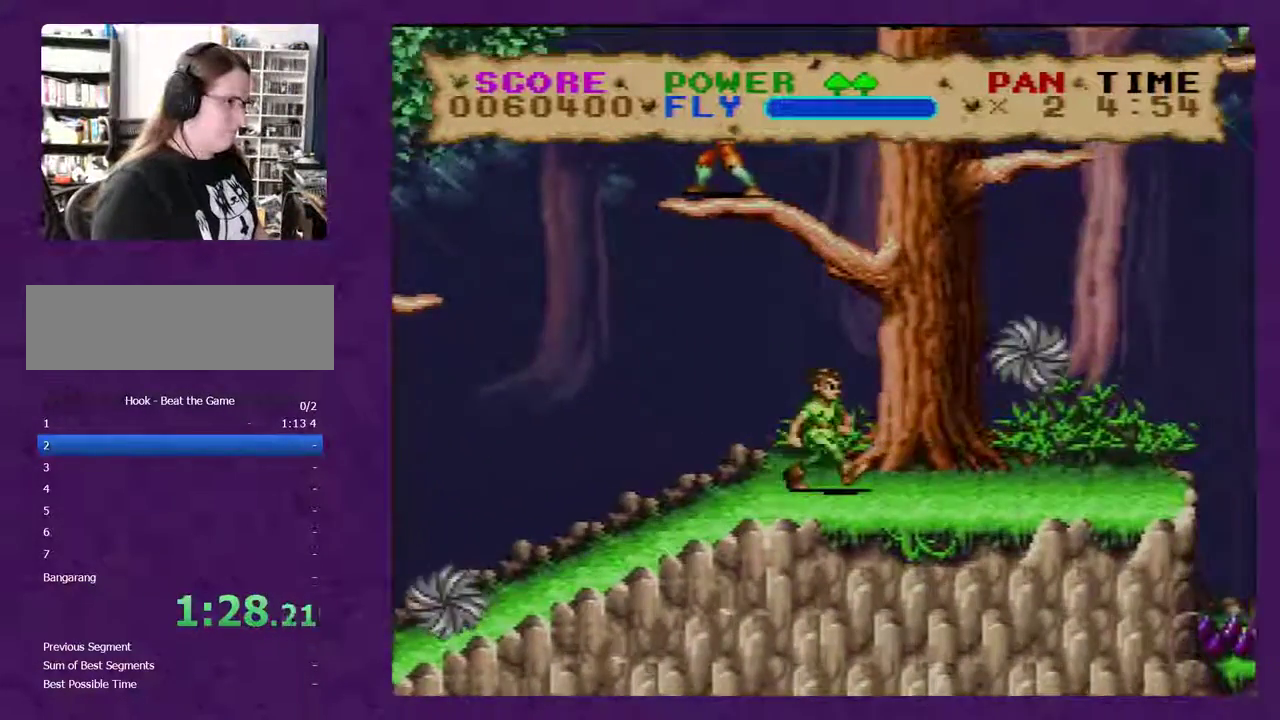
{"buttons": ["Y", "DPAD_RIGHT"], "events": []}
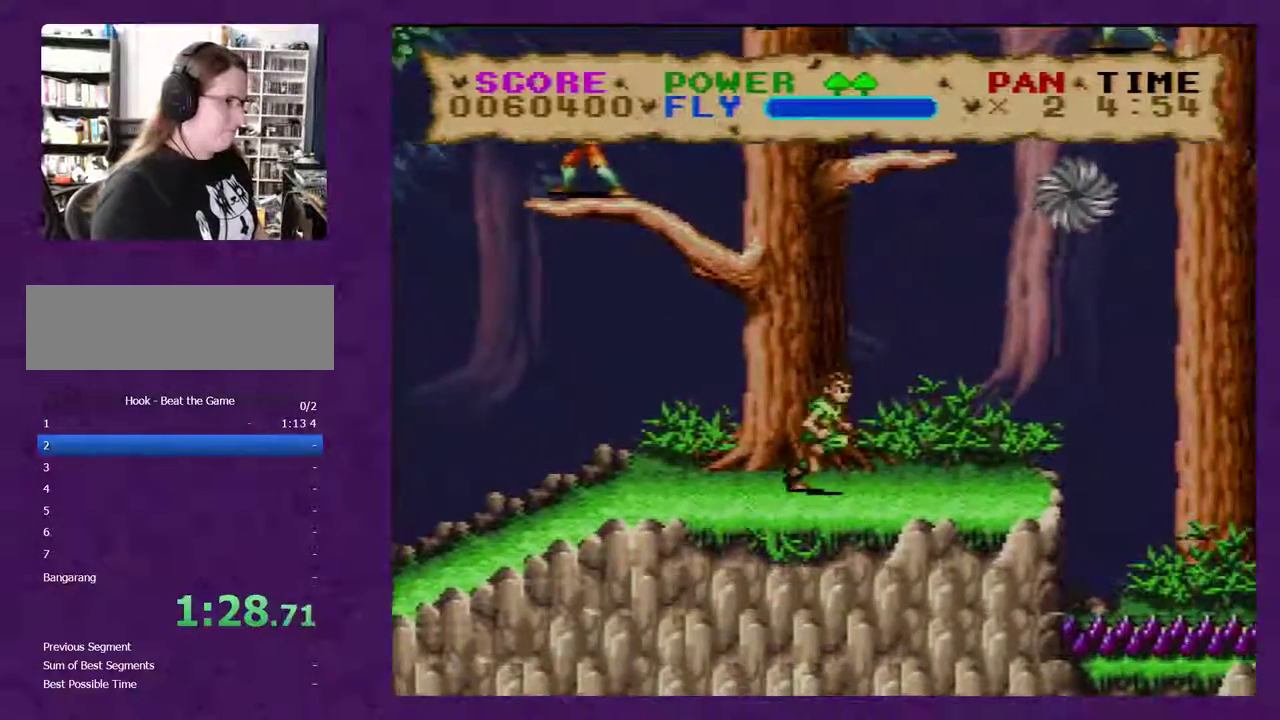
{"buttons": ["B", "Y", "DPAD_RIGHT"], "events": [[317, "B", "down"]]}
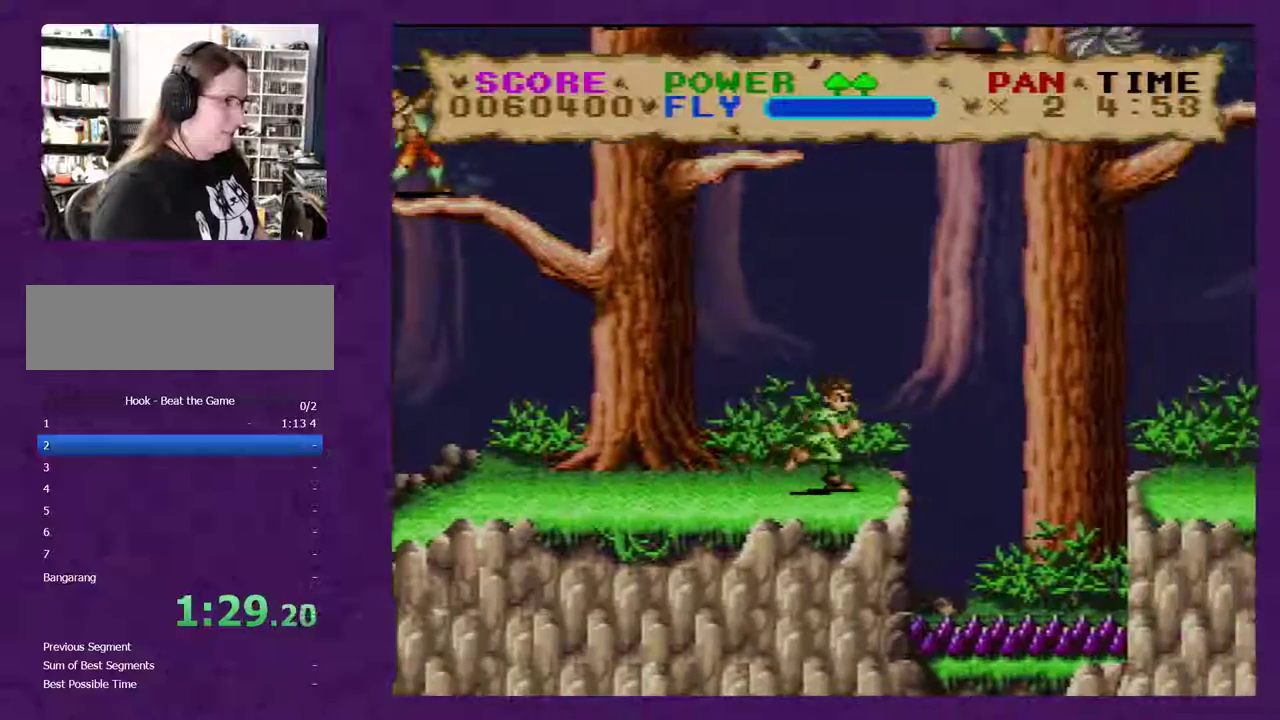
{"buttons": ["Y", "DPAD_RIGHT"], "events": [[133, "B", "up"]]}
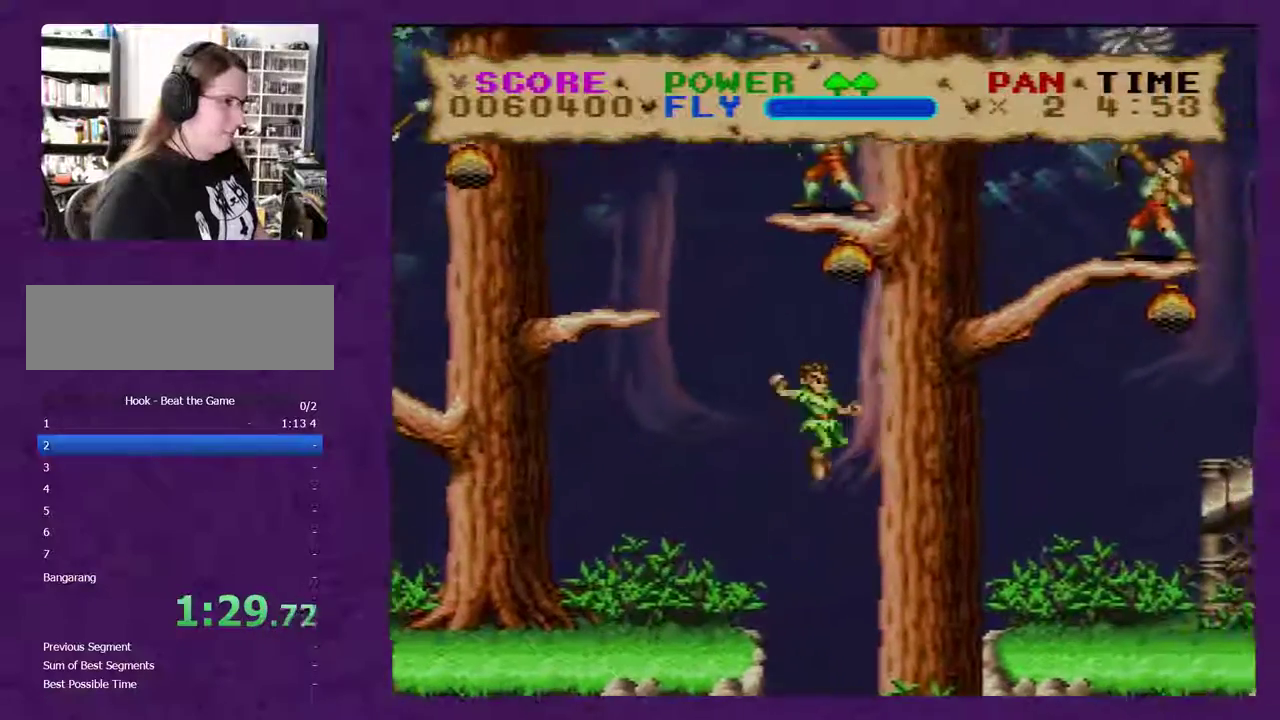
{"buttons": ["Y", "DPAD_RIGHT"], "events": []}